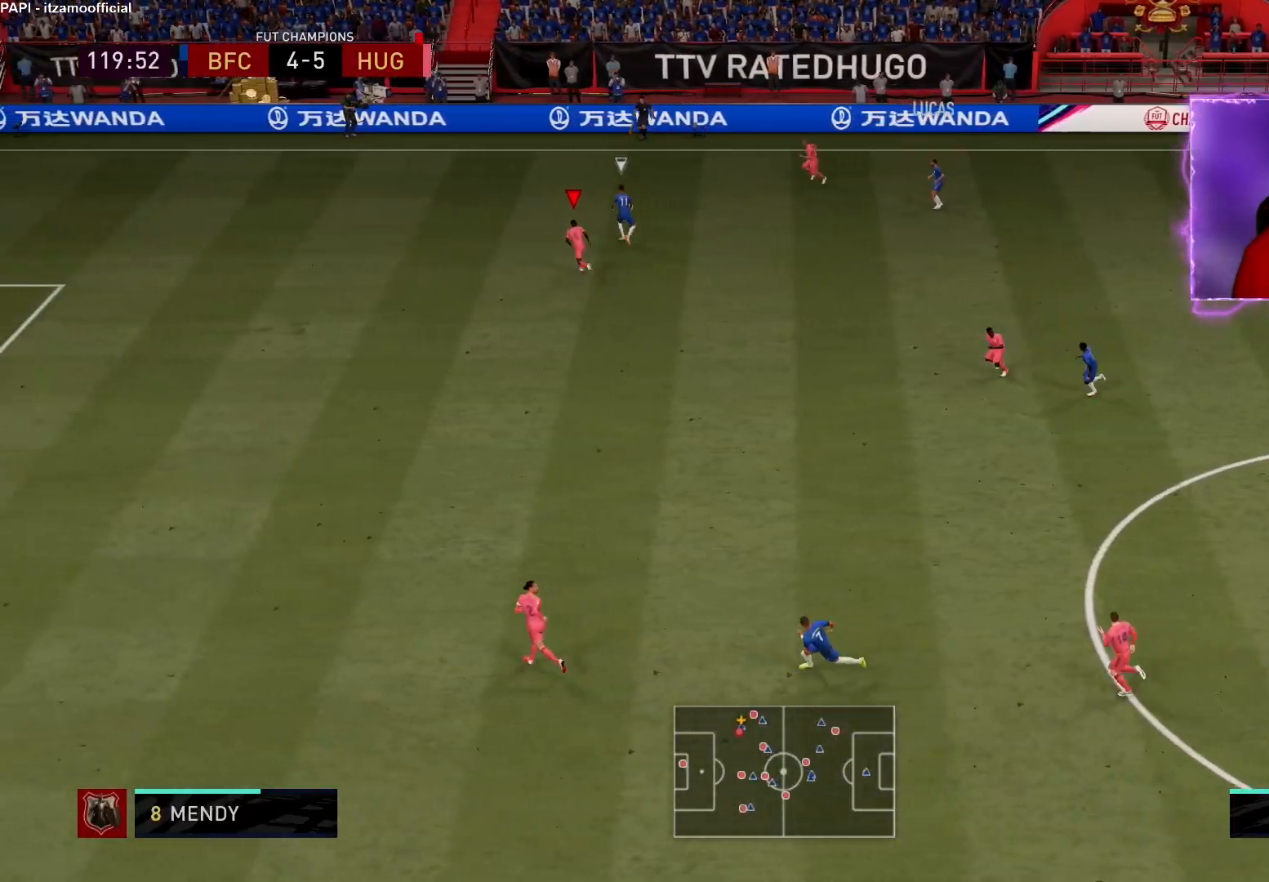
Gameplay with a controller (PlayStation layout); each line is a JSON object with the inputs held at the frame after it. "events" lists button and stick changes between this image and that frame as [ms after this image, input, new state], when the widget could be followed in between.
{"buttons": ["R1", "R2"], "left_stick": "up-left", "right_stick": "center", "events": []}
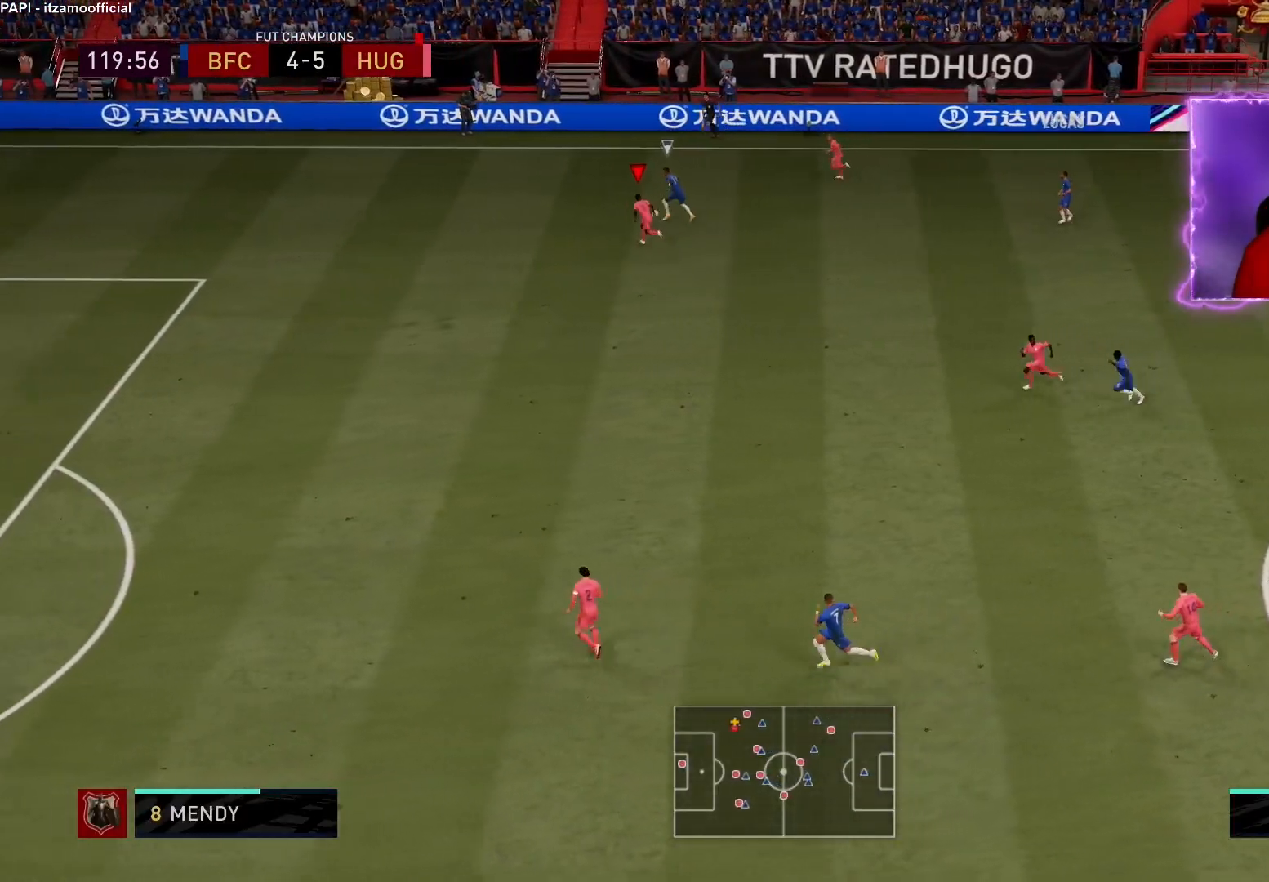
{"buttons": ["R1", "R2"], "left_stick": "up-left", "right_stick": "center", "events": []}
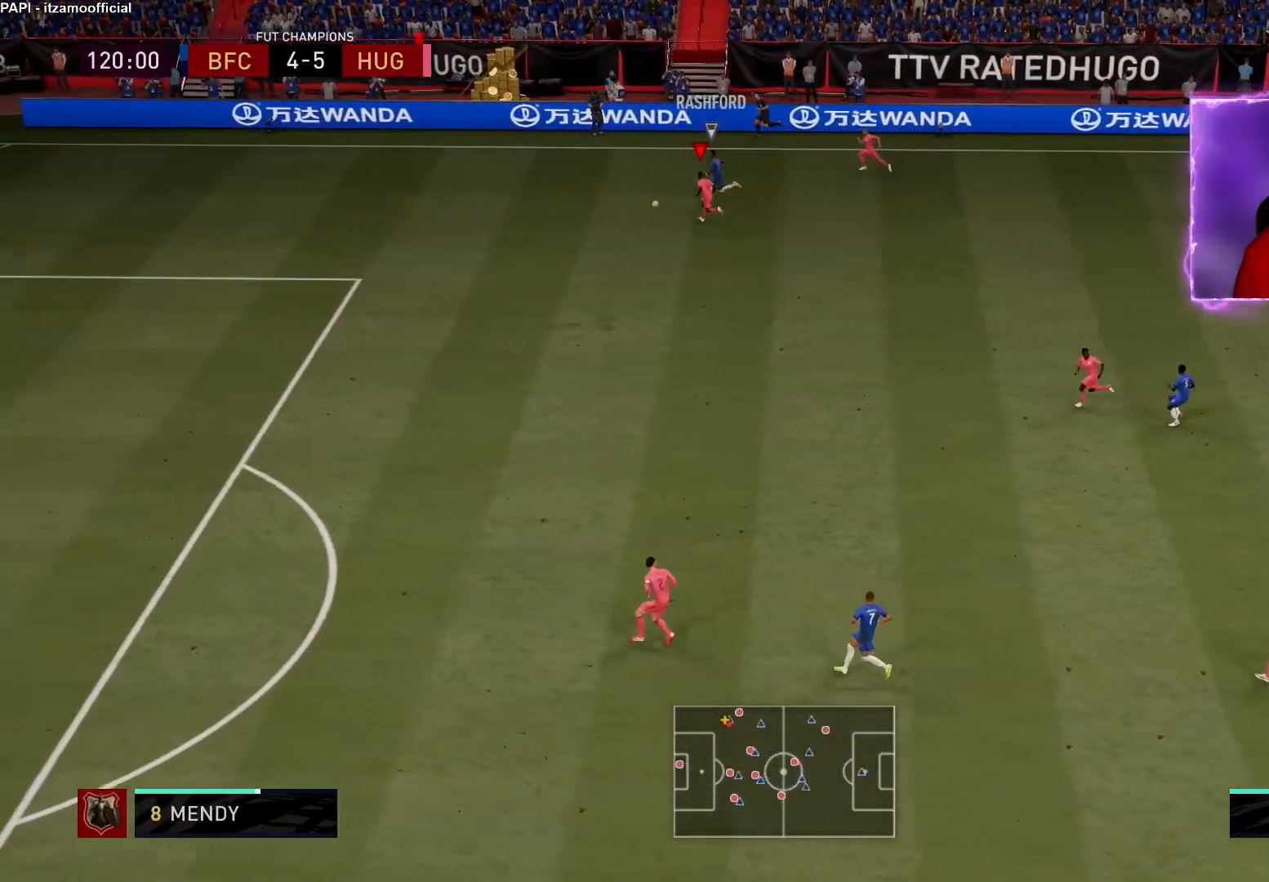
{"buttons": ["R1", "R2", "L3"], "left_stick": "left", "right_stick": "center", "events": [[400, "L3", "down"], [400, "left_stick", "left"]]}
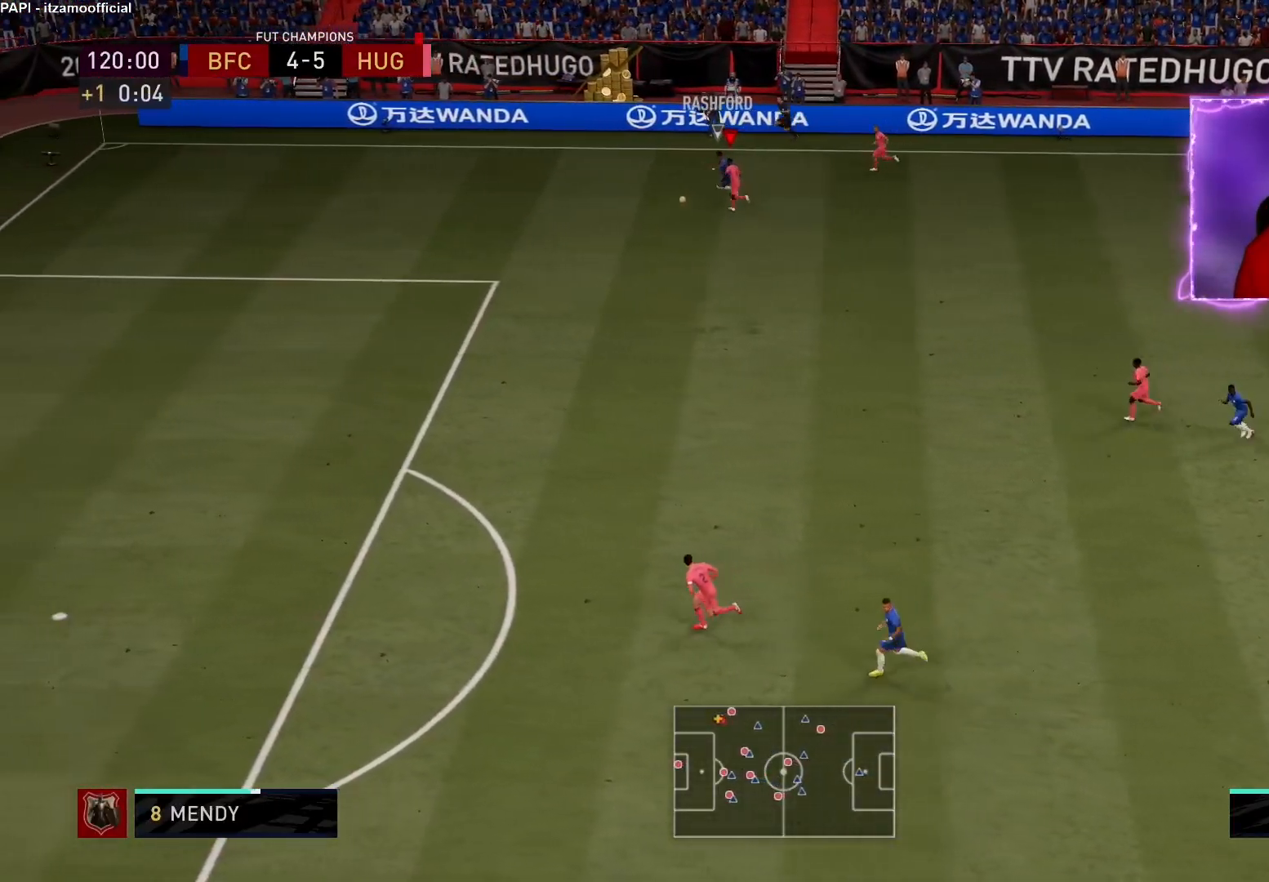
{"buttons": ["R1", "R2", "L3"], "left_stick": "down-left", "right_stick": "center", "events": [[333, "left_stick", "down-left"]]}
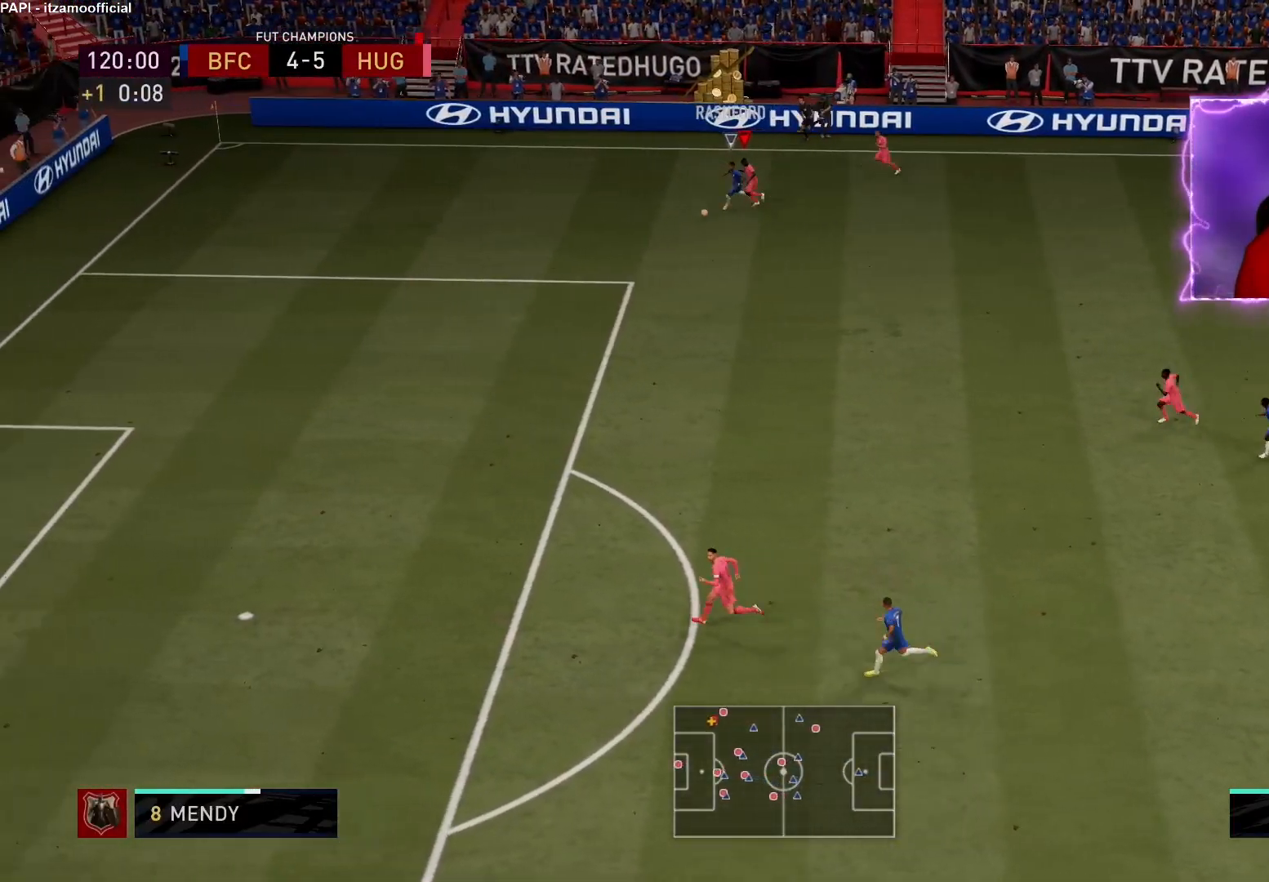
{"buttons": ["R2", "L3"], "left_stick": "down-left", "right_stick": "center", "events": [[250, "R1", "up"]]}
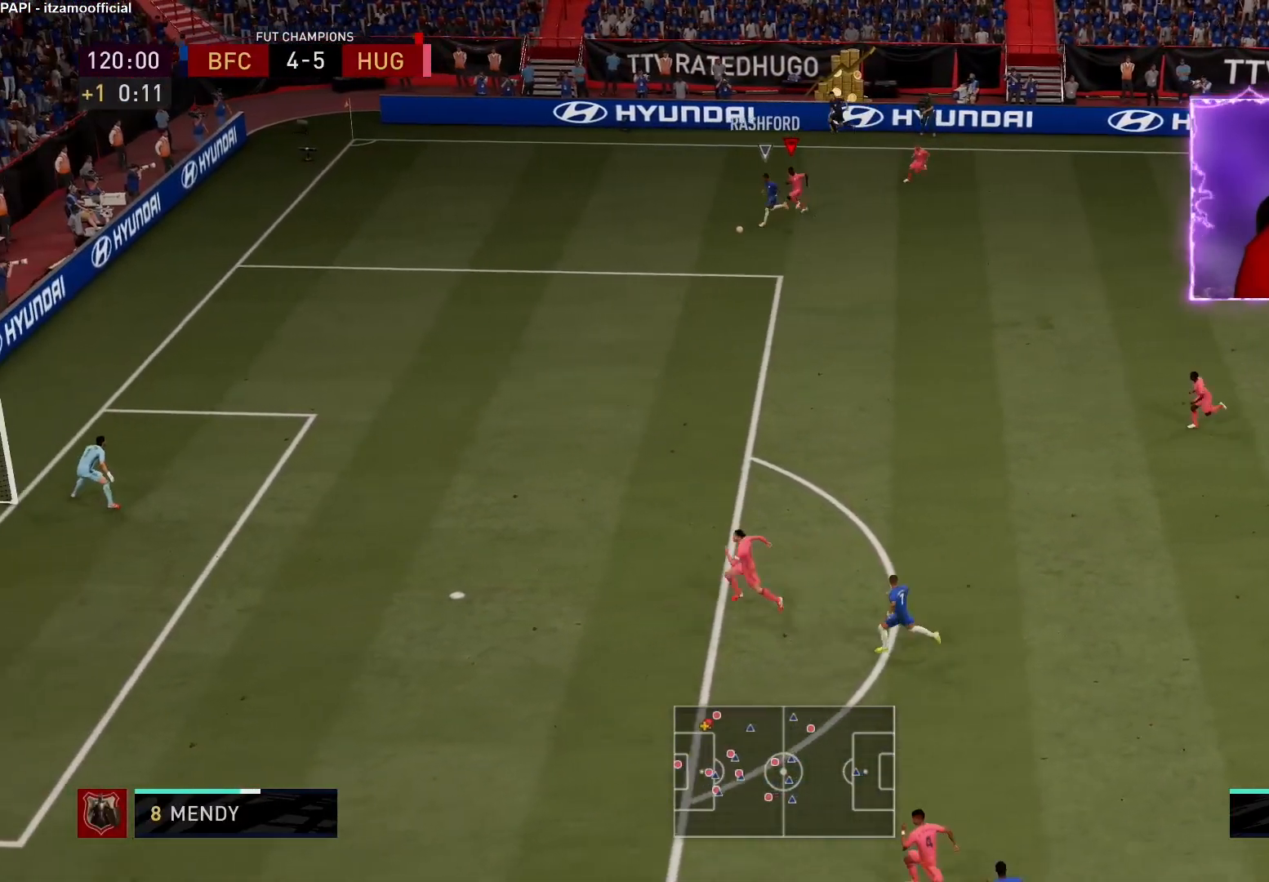
{"buttons": ["R2", "L3"], "left_stick": "down-left", "right_stick": "center", "events": []}
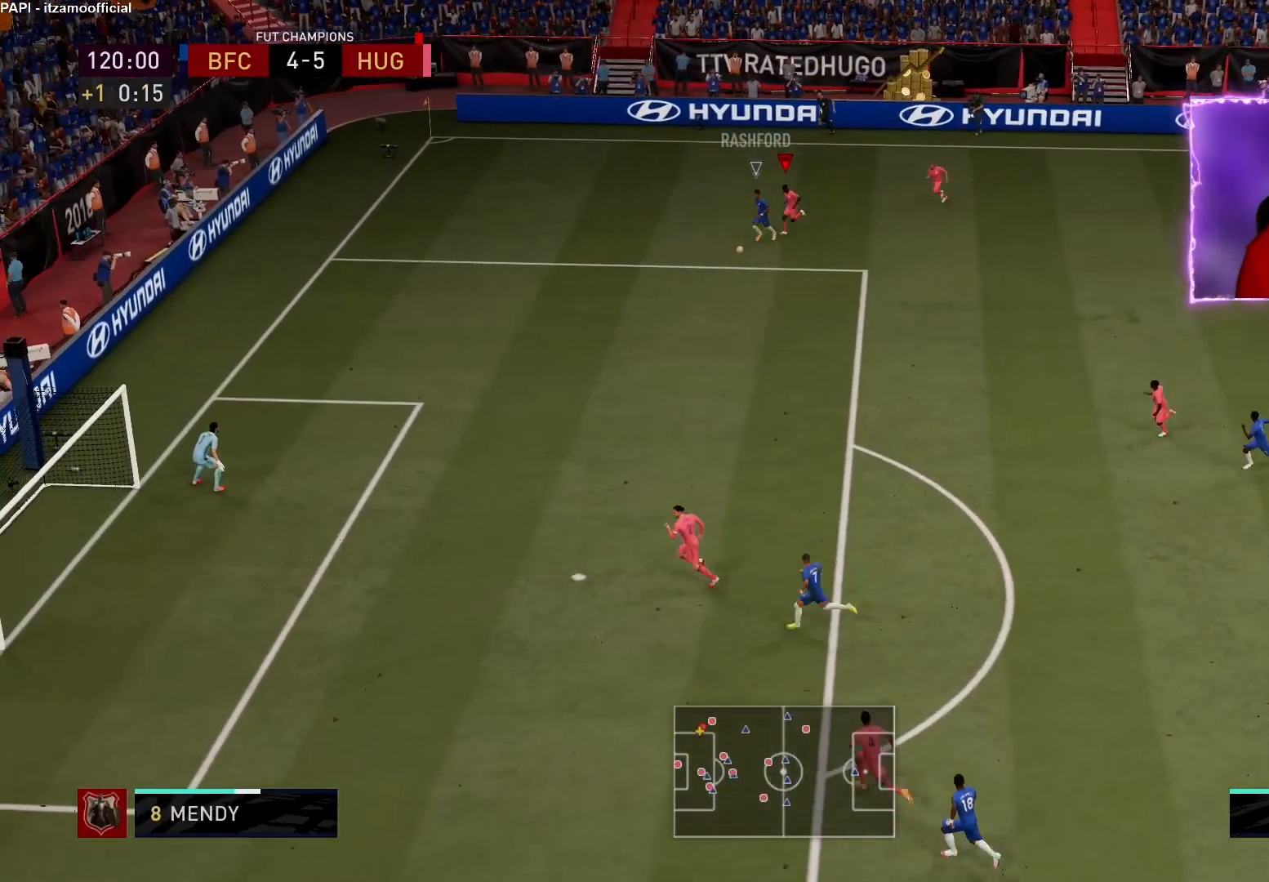
{"buttons": ["R2"], "left_stick": "down-left", "right_stick": "center", "events": [[500, "L3", "up"]]}
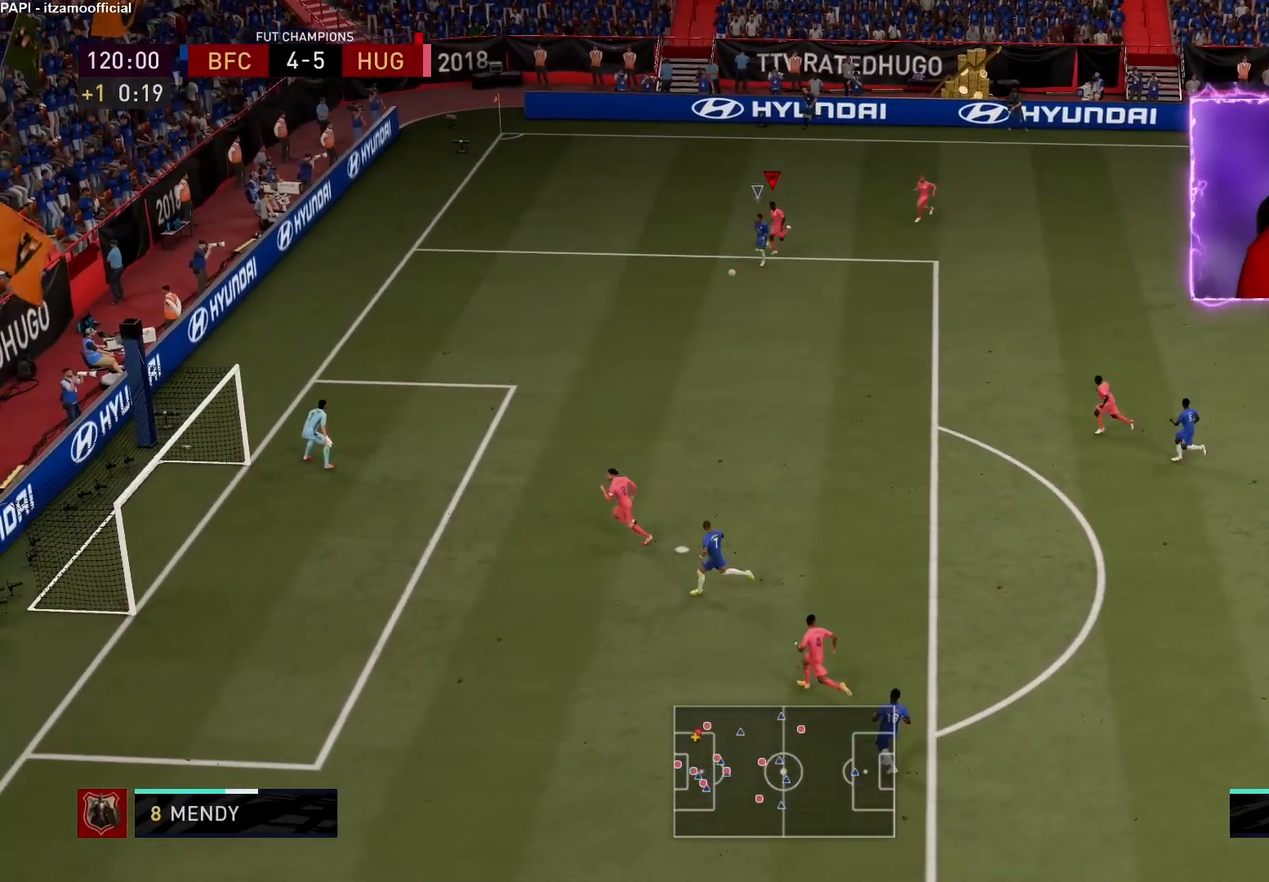
{"buttons": ["R2"], "left_stick": "down-left", "right_stick": "center", "events": []}
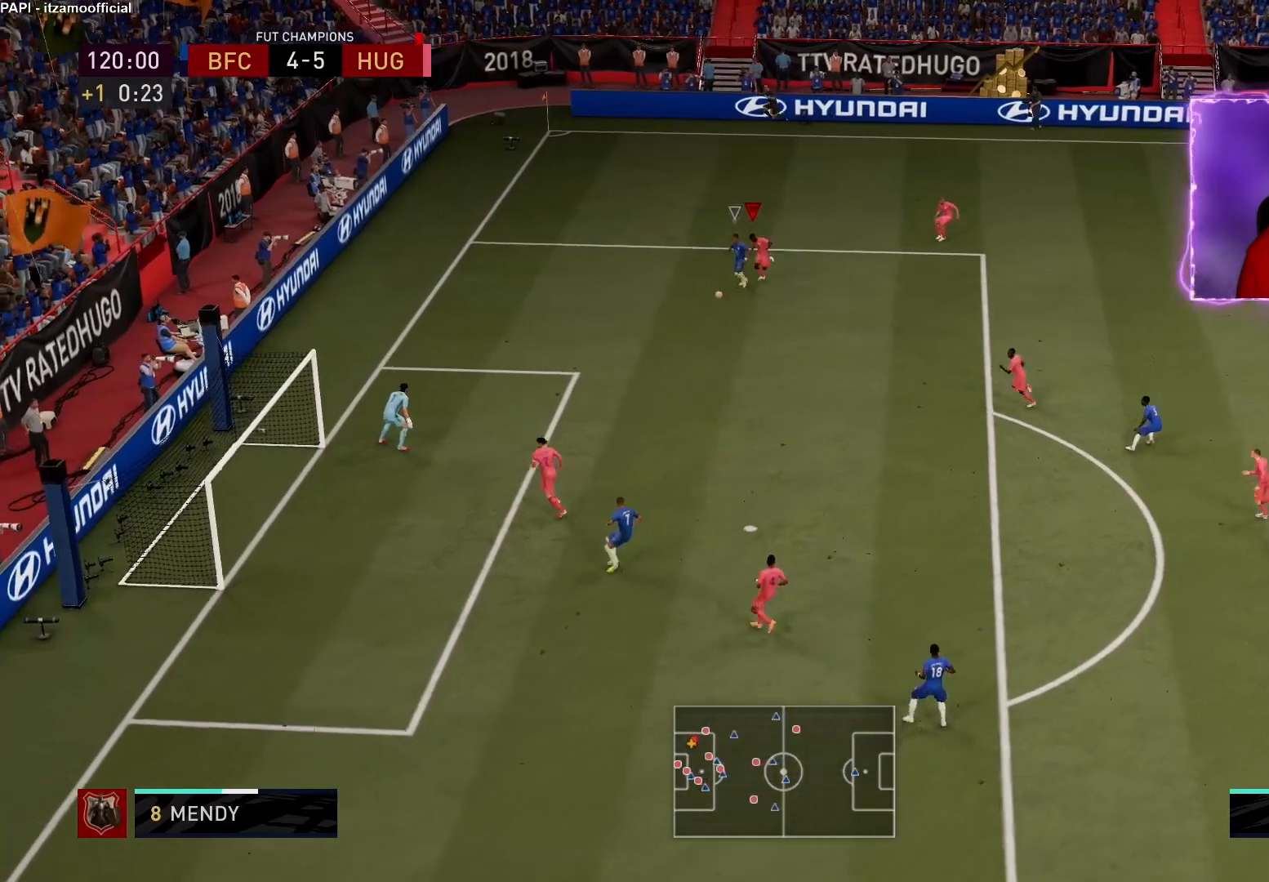
{"buttons": ["R2"], "left_stick": "down-left", "right_stick": "center", "events": []}
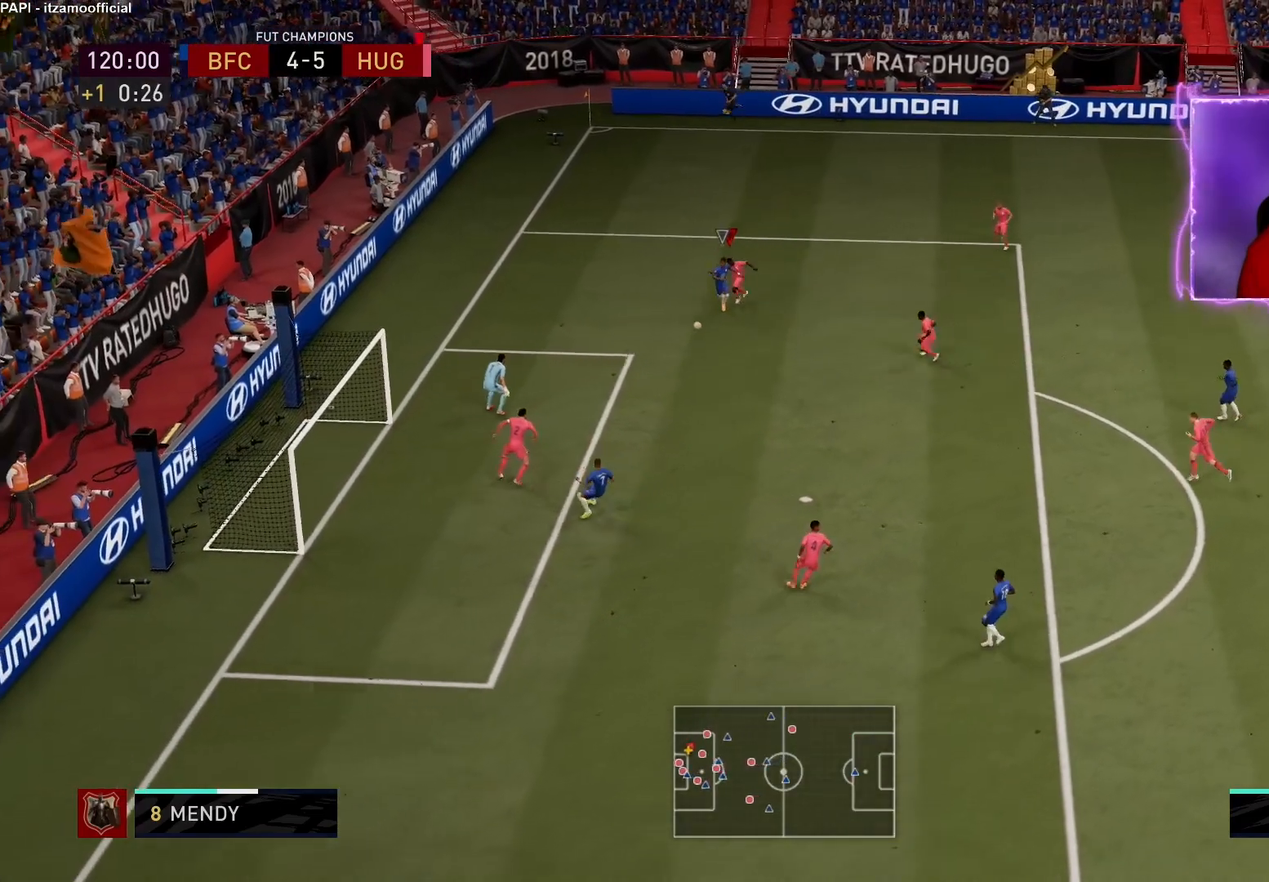
{"buttons": ["R2"], "left_stick": "down", "right_stick": "center", "events": [[367, "left_stick", "down"]]}
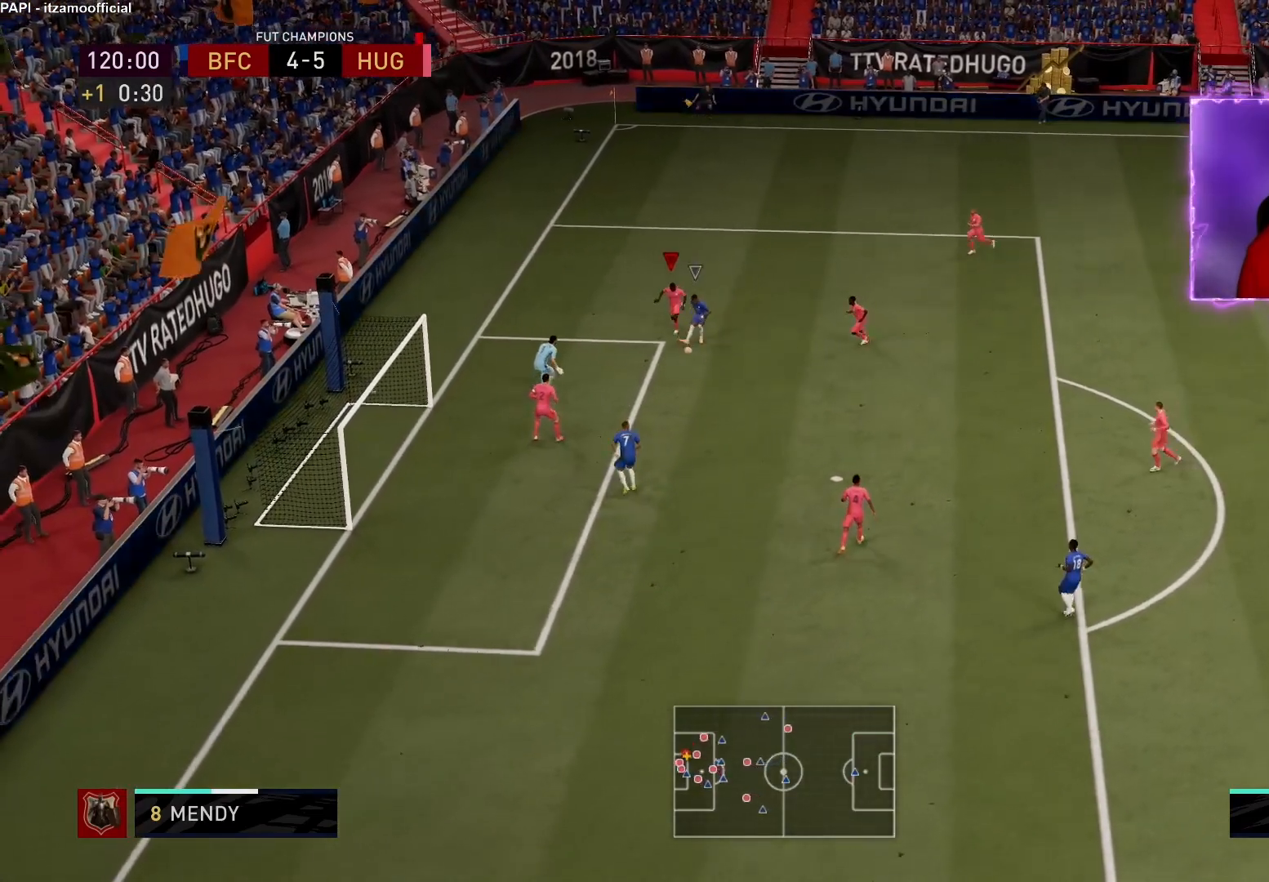
{"buttons": [], "left_stick": "down", "right_stick": "center", "events": [[83, "left_stick", "down-right"], [250, "L1", "down"], [267, "R2", "up"], [333, "L1", "up"], [467, "left_stick", "down"]]}
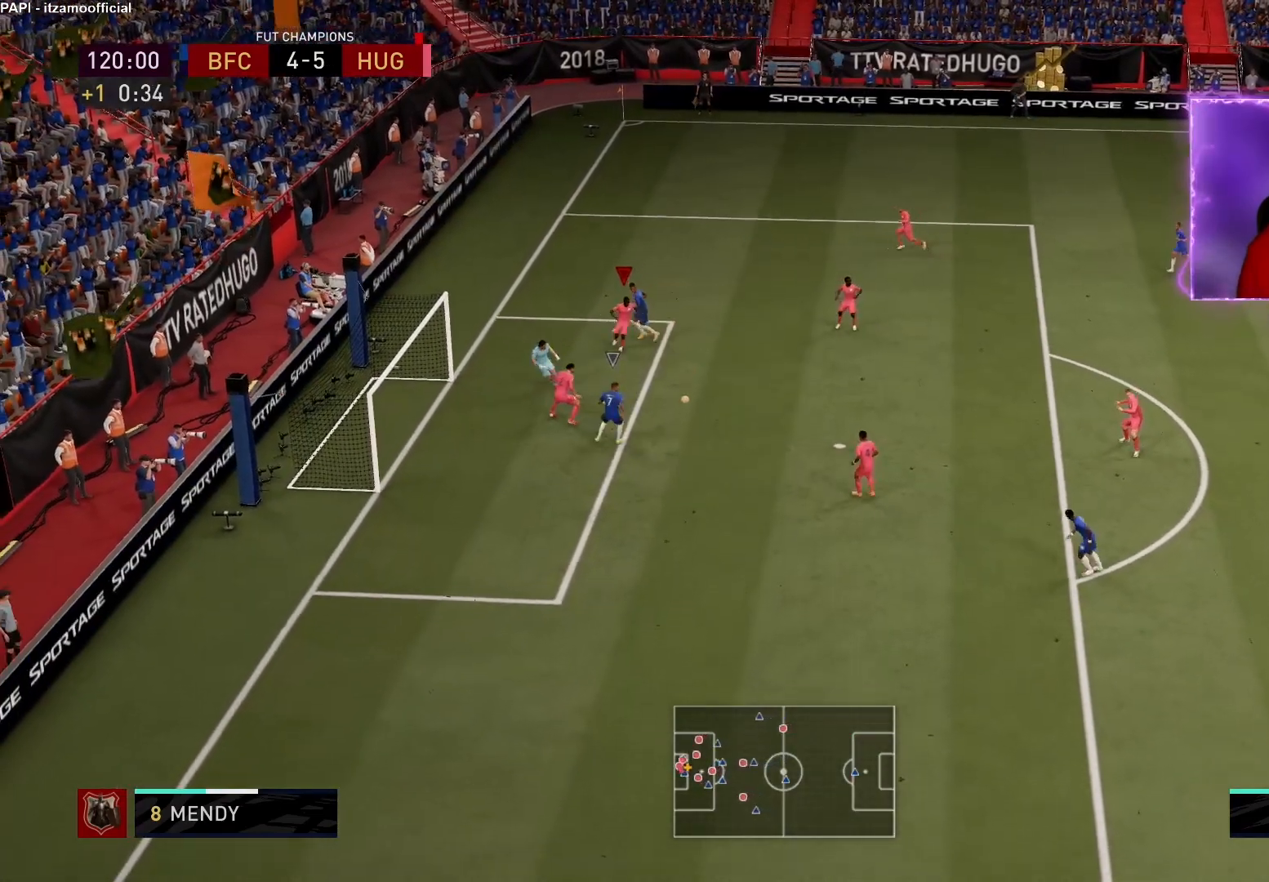
{"buttons": ["L2"], "left_stick": "down", "right_stick": "center", "events": [[433, "L2", "down"]]}
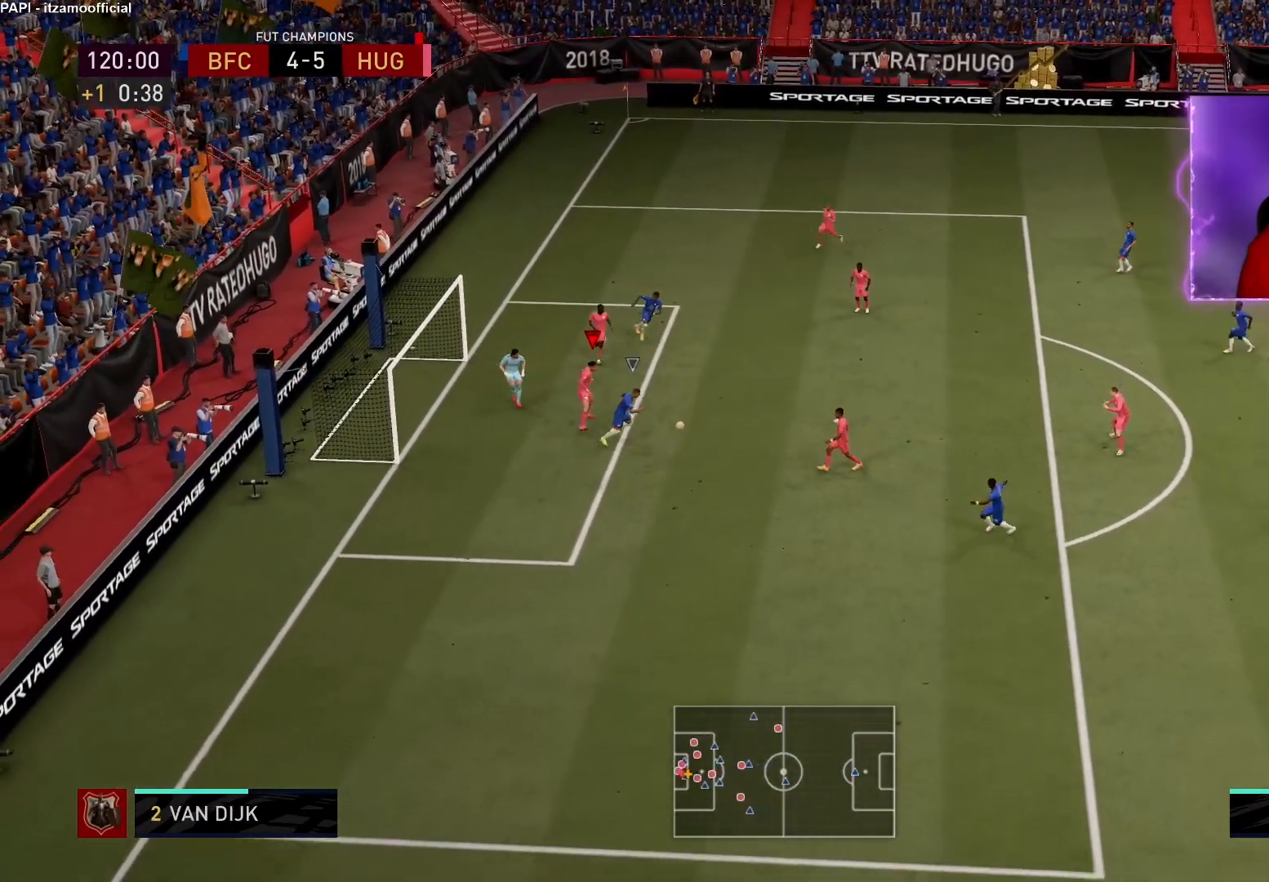
{"buttons": ["L2"], "left_stick": "down-right", "right_stick": "center", "events": [[167, "left_stick", "up-right"], [450, "left_stick", "down-right"]]}
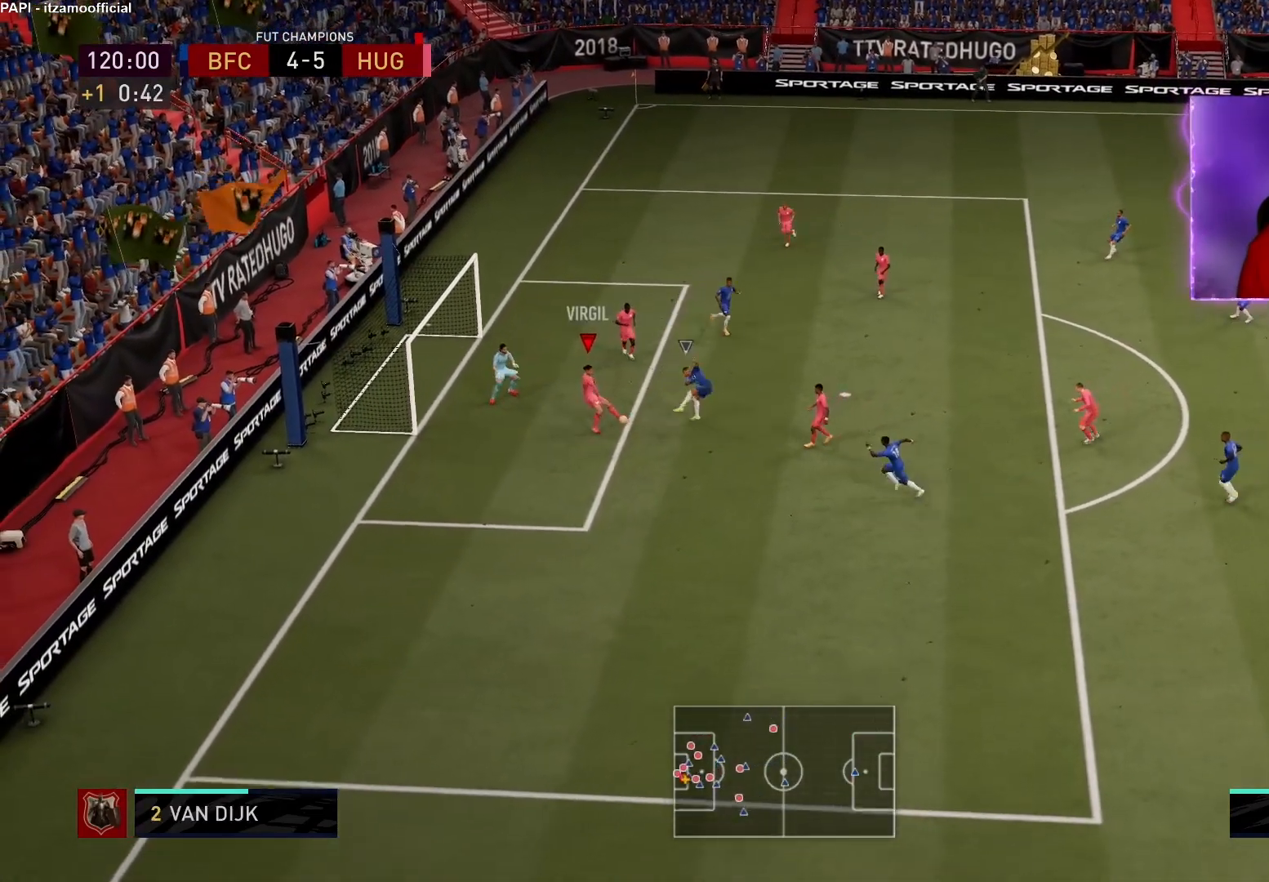
{"buttons": ["R2"], "left_stick": "down", "right_stick": "center", "events": [[100, "L2", "up"], [300, "left_stick", "down"], [450, "R2", "down"]]}
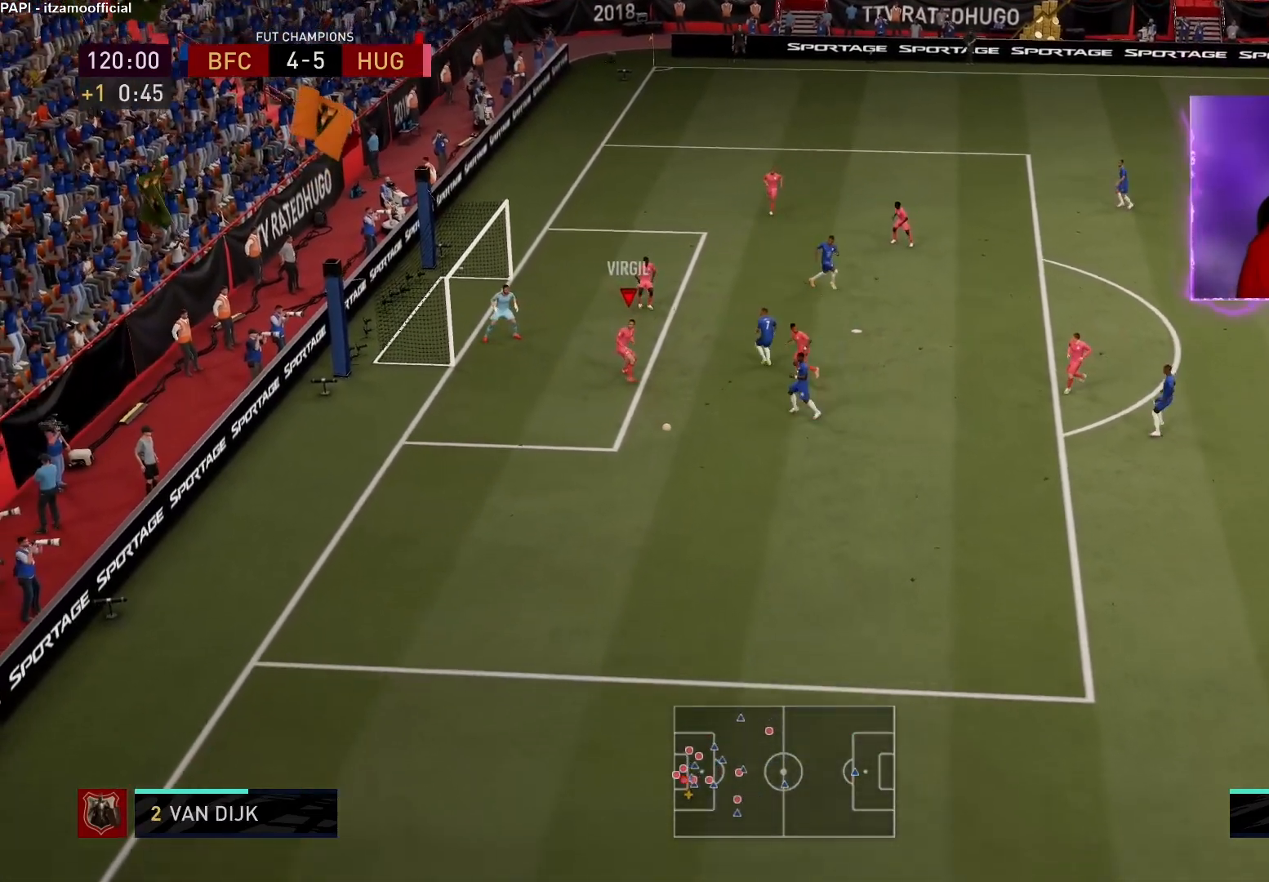
{"buttons": ["R2"], "left_stick": "down", "right_stick": "center", "events": []}
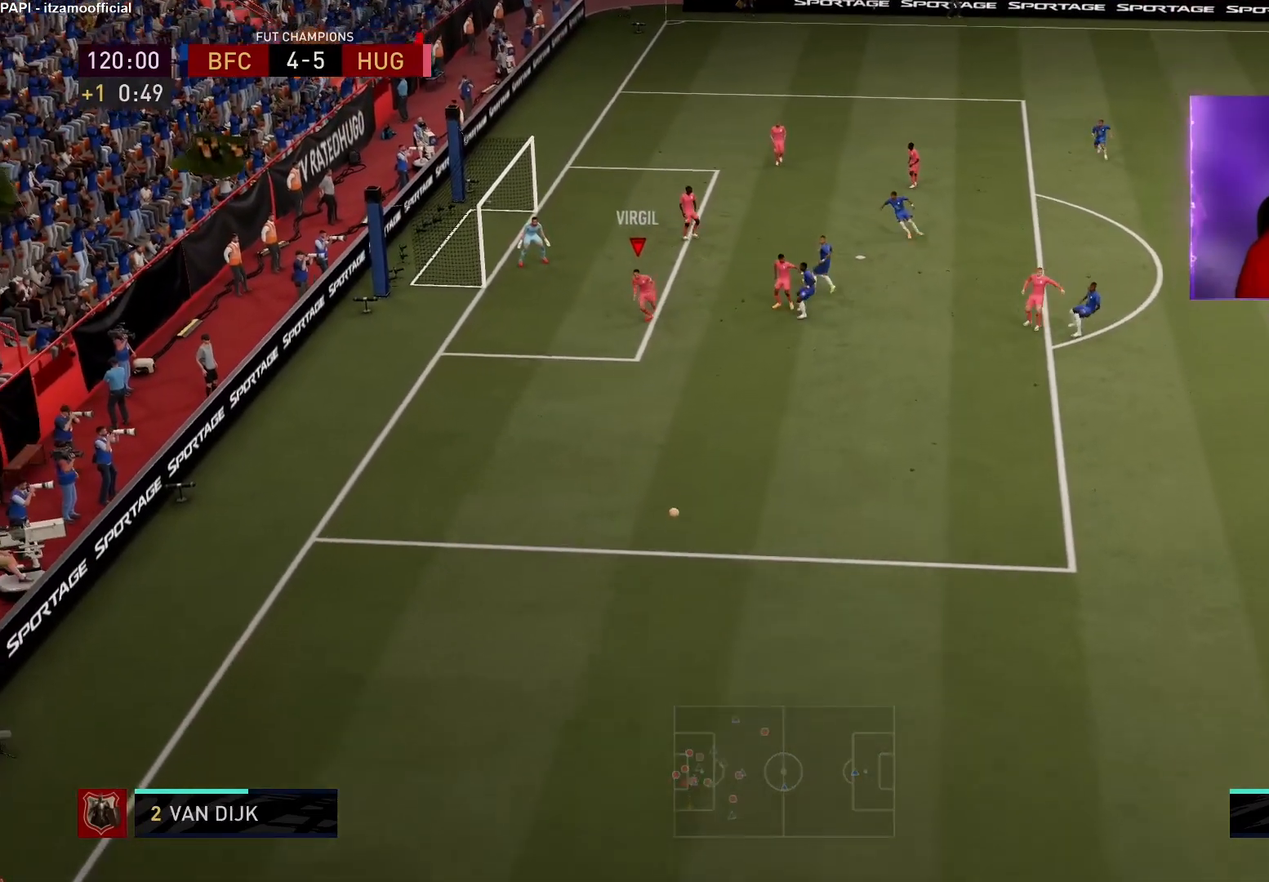
{"buttons": ["R2"], "left_stick": "down", "right_stick": "center", "events": []}
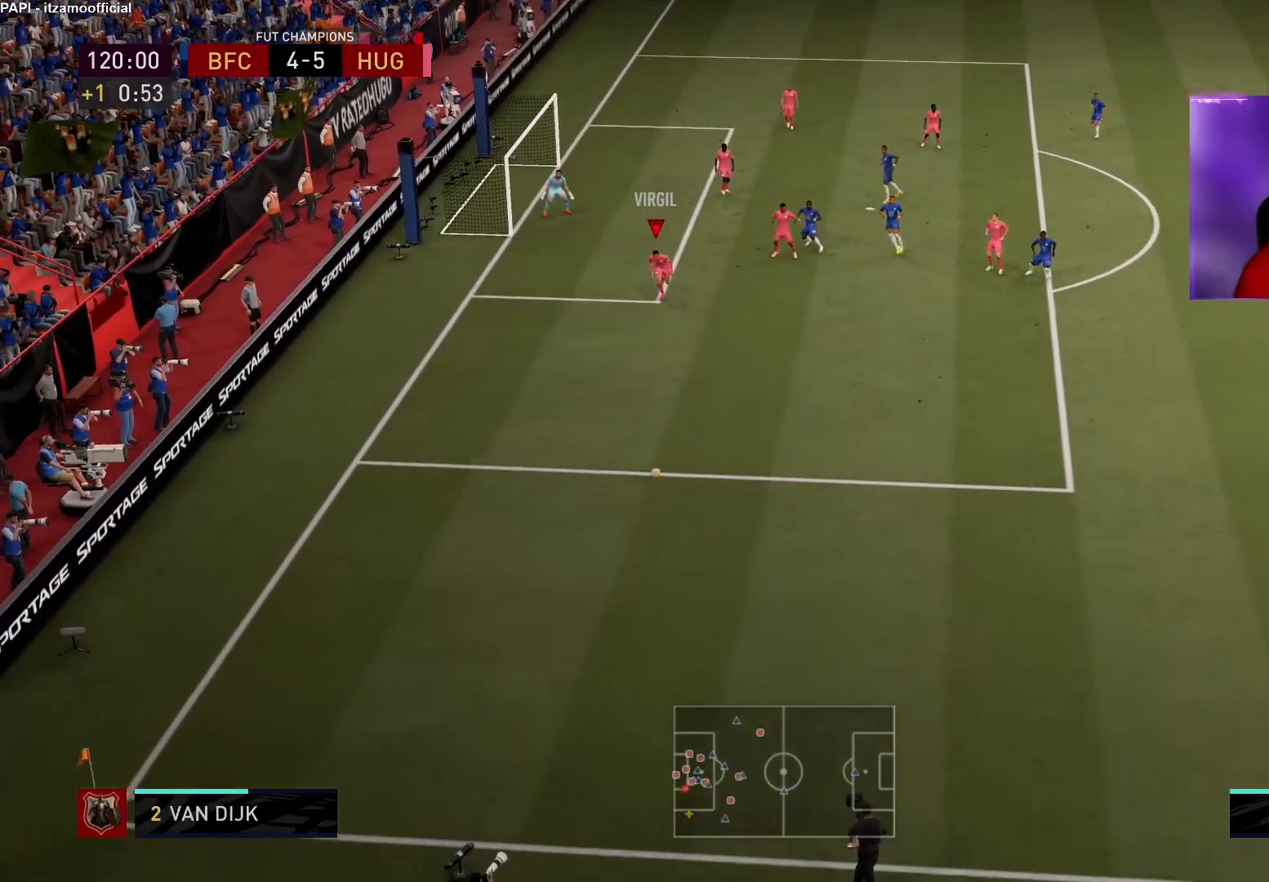
{"buttons": ["R2"], "left_stick": "down", "right_stick": "center", "events": []}
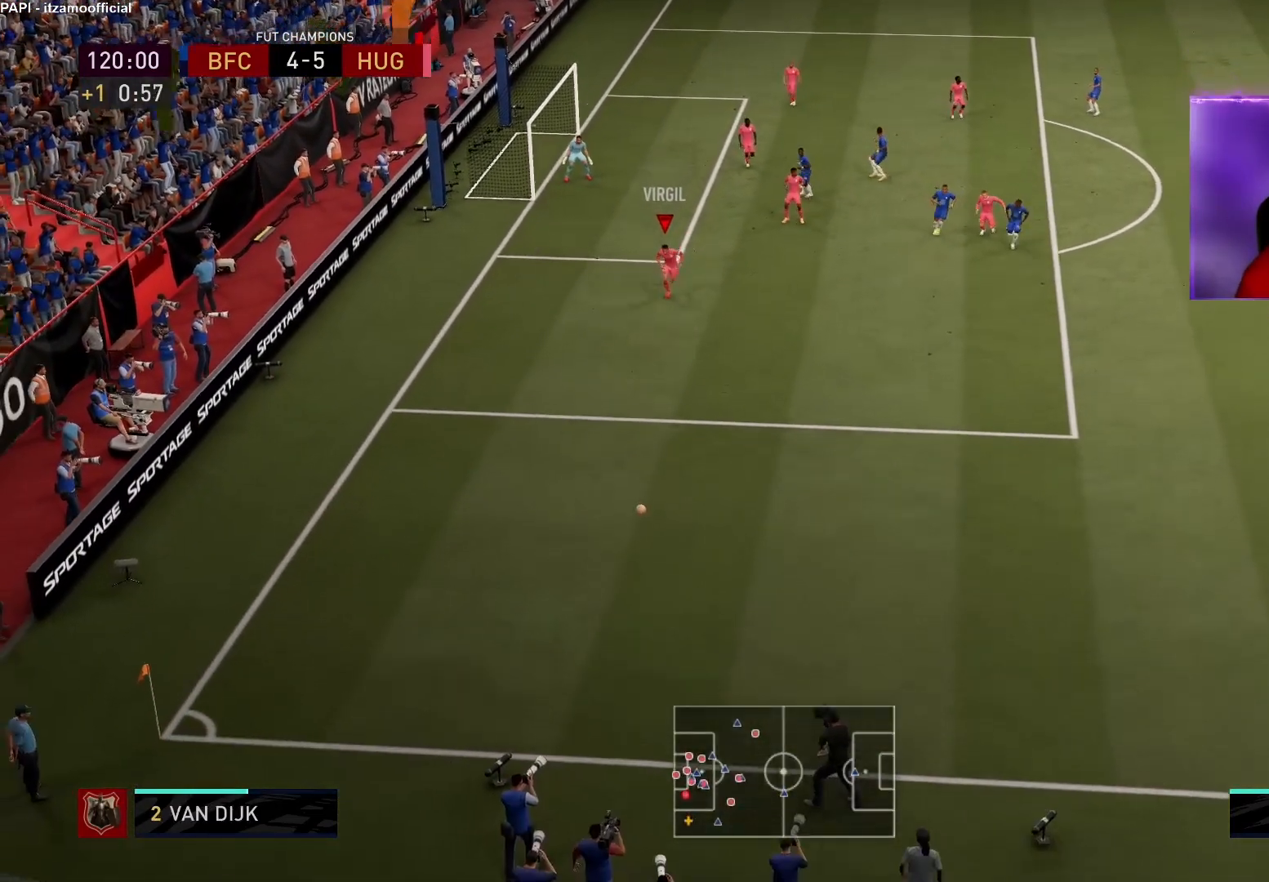
{"buttons": ["R2"], "left_stick": "down", "right_stick": "center", "events": []}
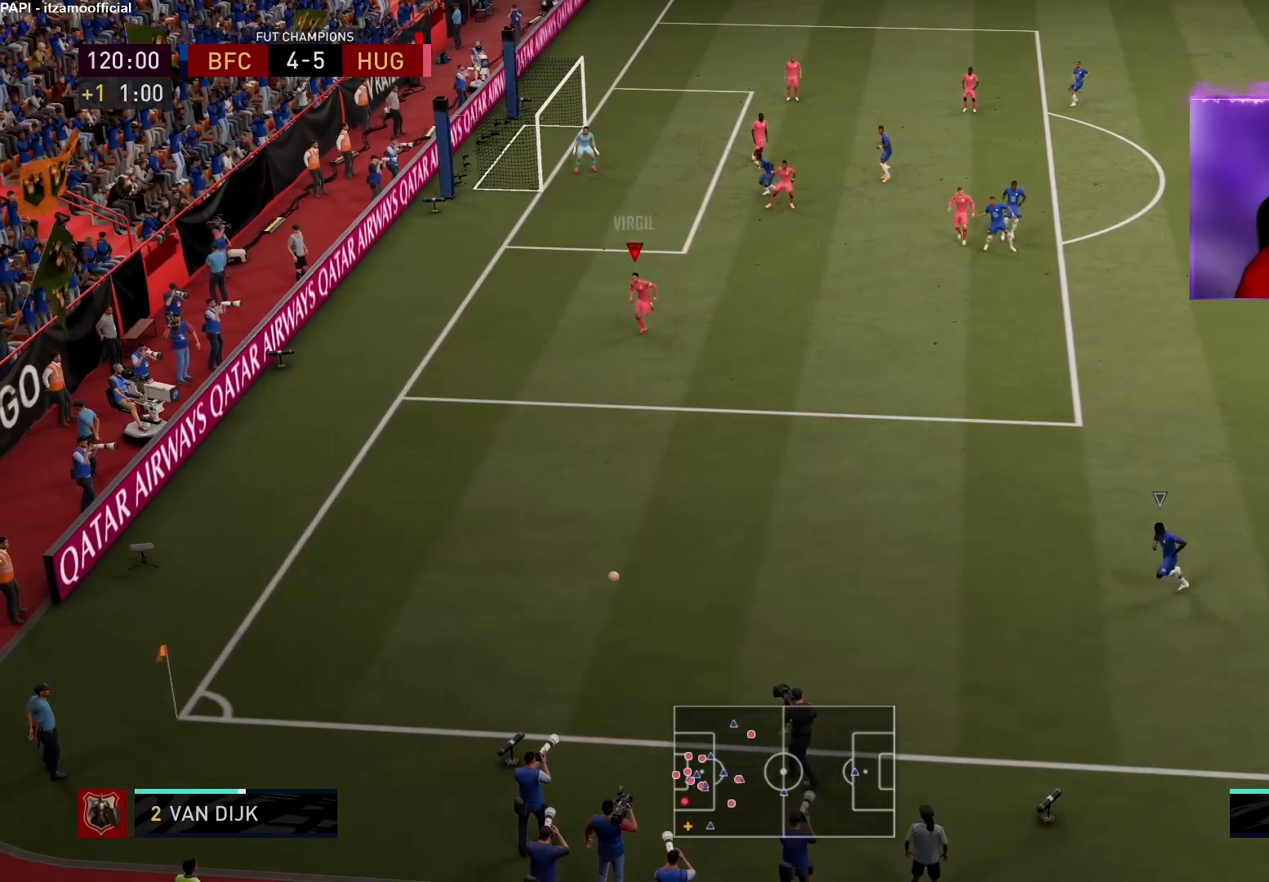
{"buttons": ["L2", "R1"], "left_stick": "down", "right_stick": "center", "events": [[300, "R1", "down"], [317, "R2", "up"], [417, "L2", "down"]]}
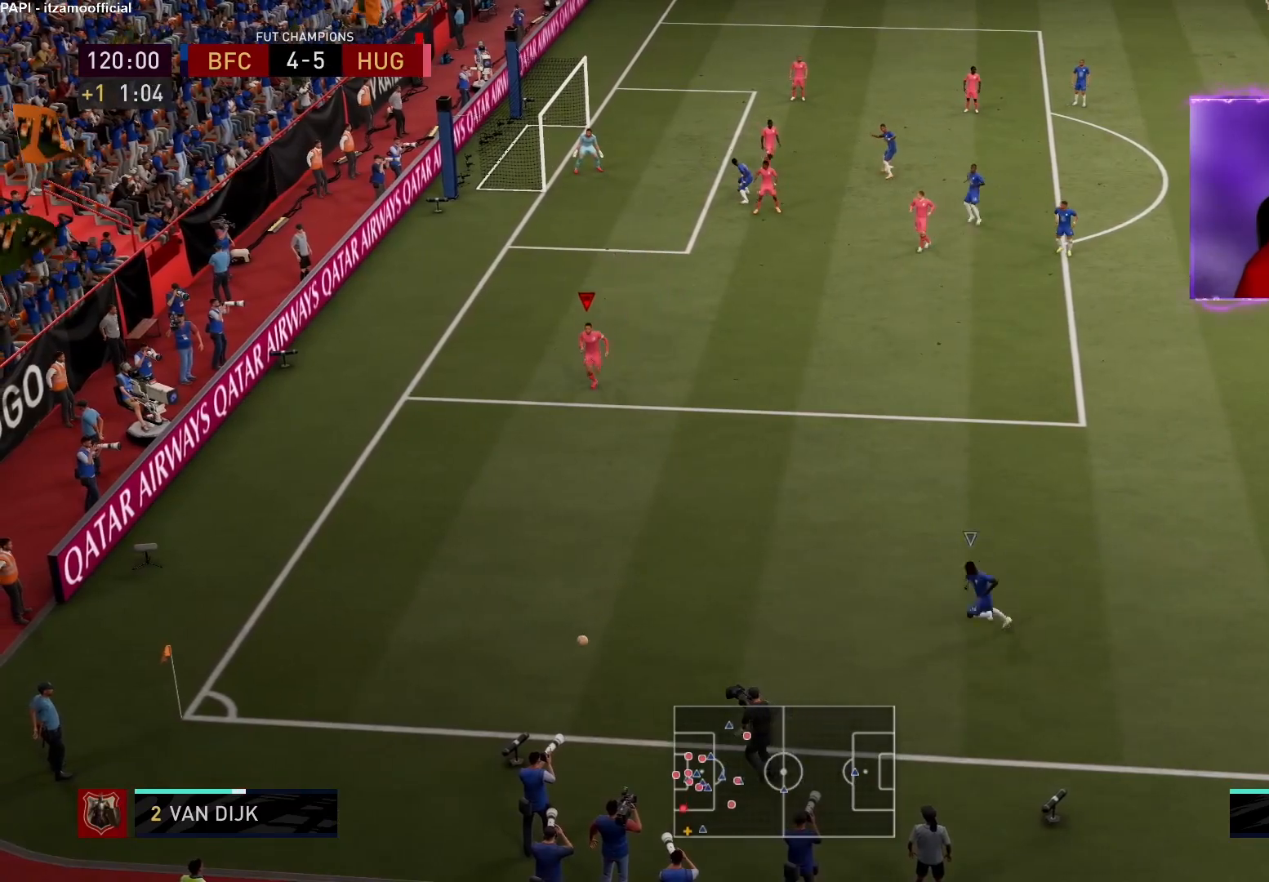
{"buttons": ["L2", "R1"], "left_stick": "down", "right_stick": "center", "events": []}
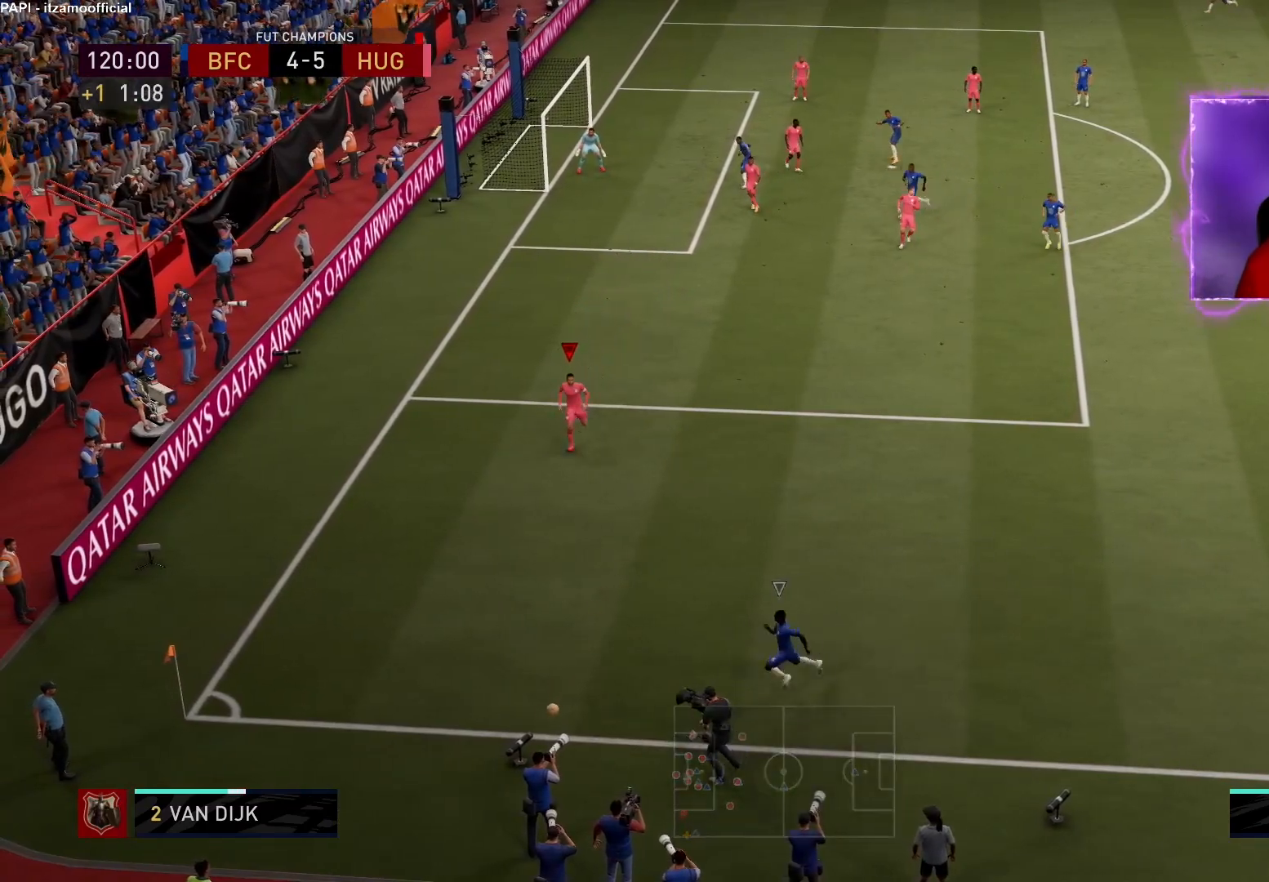
{"buttons": [], "left_stick": "down", "right_stick": "center", "events": [[100, "R1", "up"], [417, "L2", "up"]]}
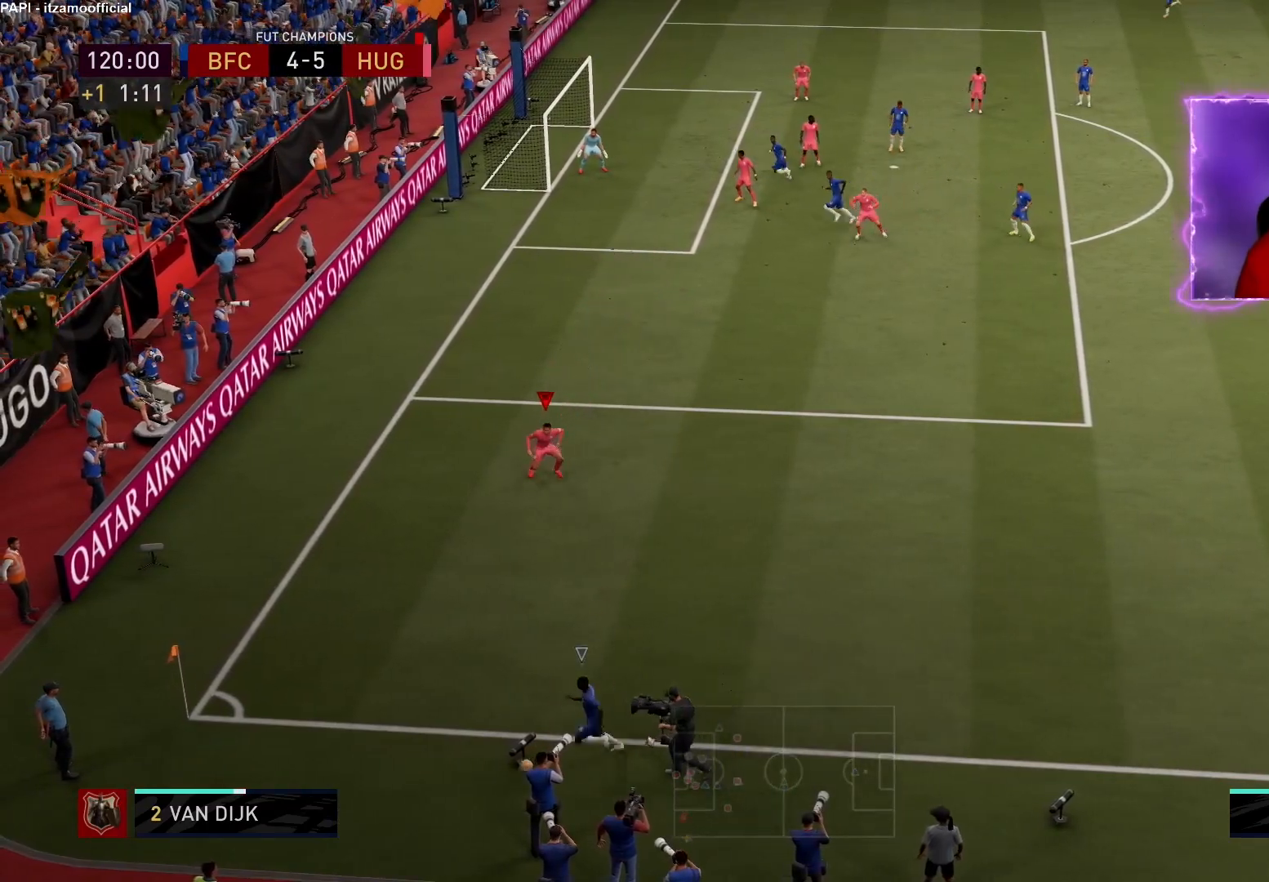
{"buttons": [], "left_stick": "center", "right_stick": "center", "events": [[133, "left_stick", "center"]]}
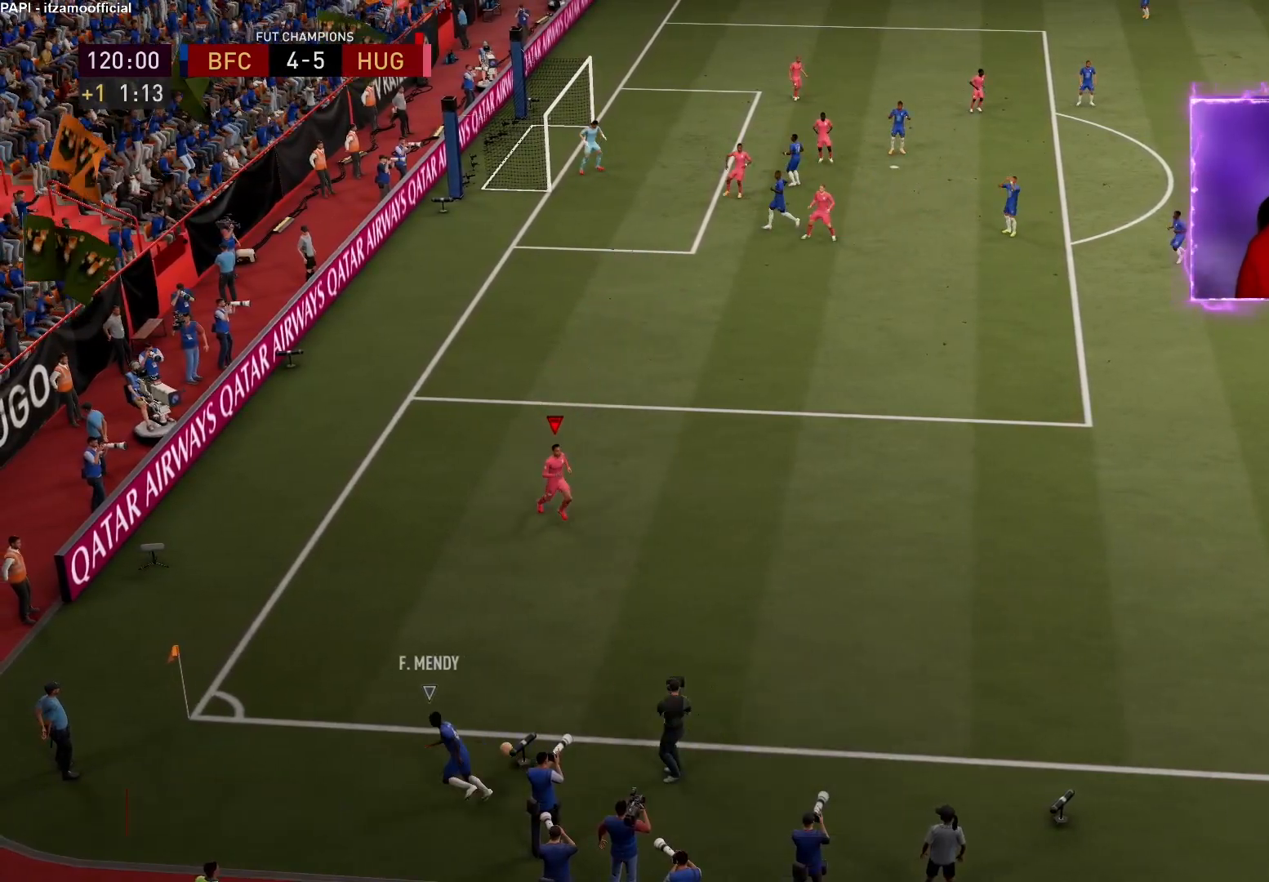
{"buttons": [], "left_stick": "center", "right_stick": "center", "events": []}
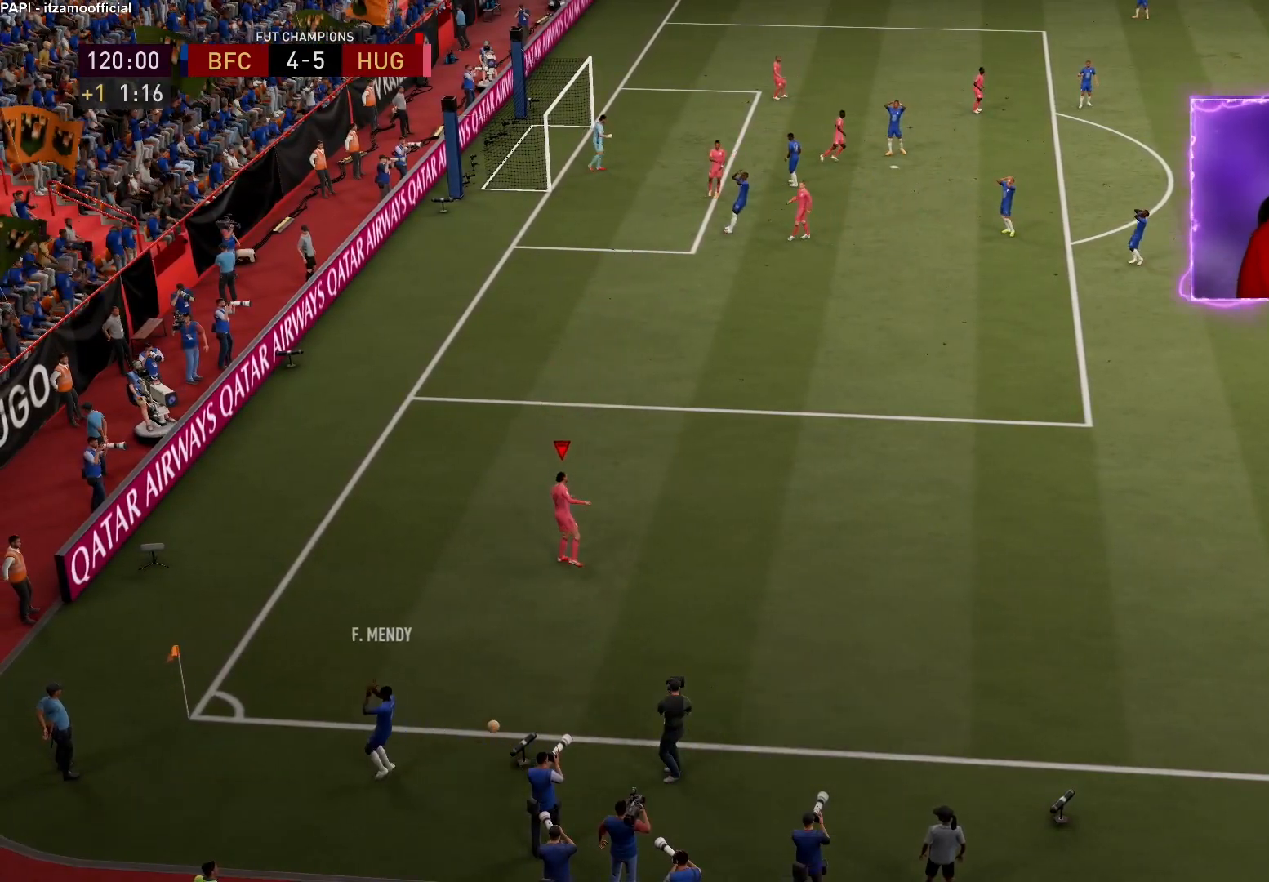
{"buttons": ["CROSS"], "left_stick": "center", "right_stick": "center", "events": [[417, "CROSS", "down"]]}
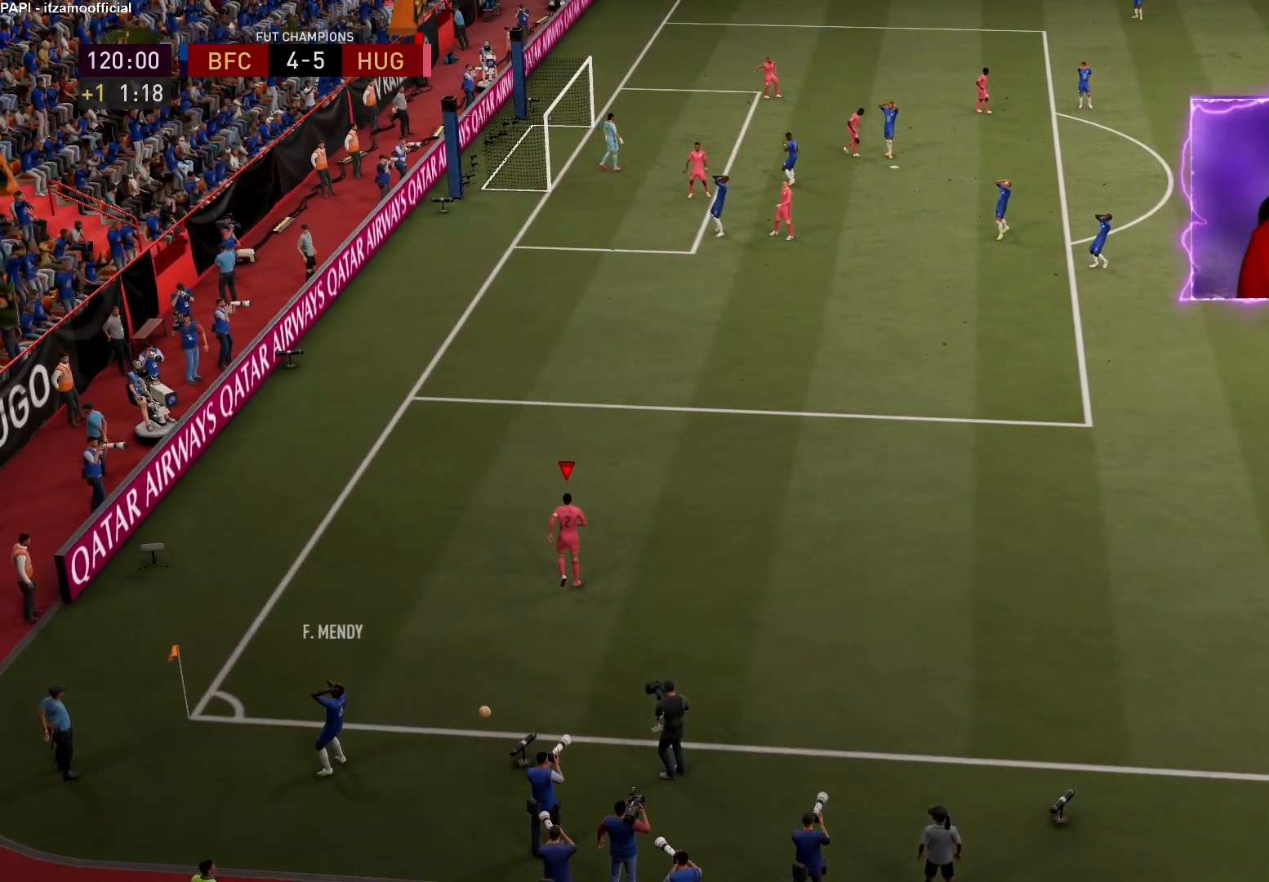
{"buttons": [], "left_stick": "center", "right_stick": "center", "events": [[33, "CROSS", "up"], [100, "CROSS", "down"], [183, "CROSS", "up"], [250, "CROSS", "down"], [317, "CROSS", "up"]]}